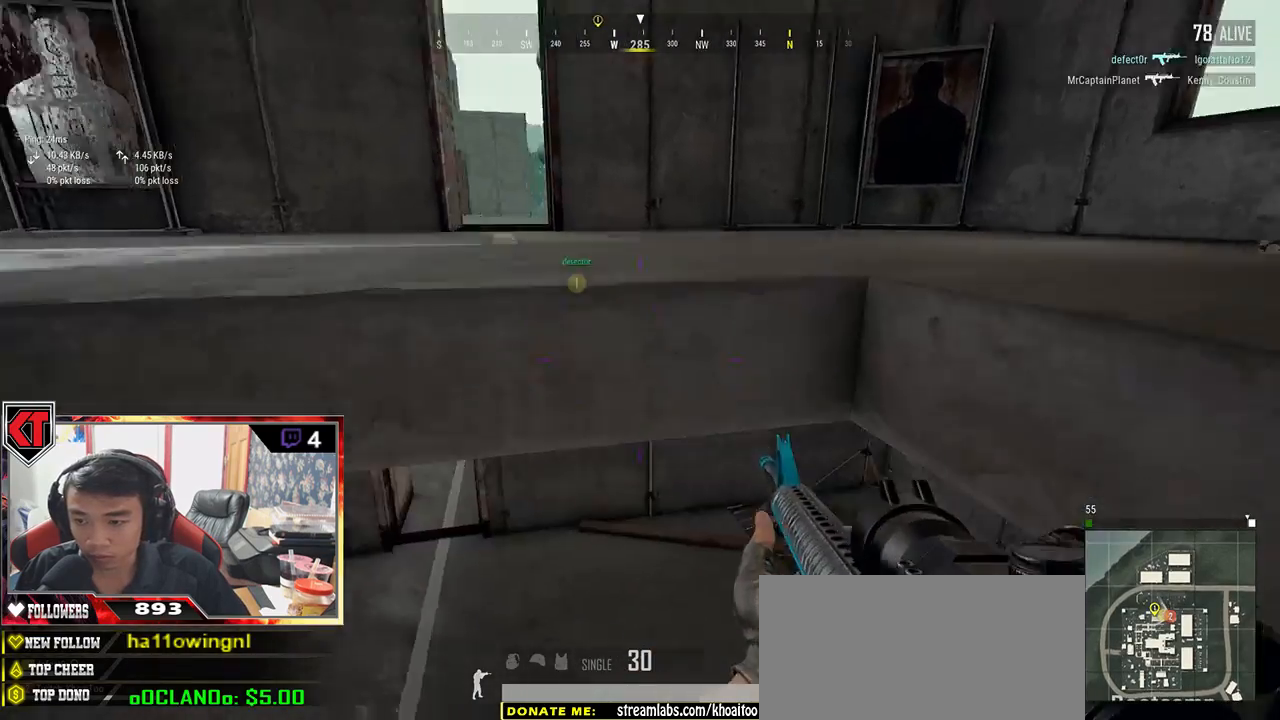
Gameplay with keyboard and mouse; each line is a JSON object with the keys and mouse buttons held at the frame after it. "events" lists presses ("down") and releases ("up") of "a", "c", "ctrl", "d", "e", "f", "q", "r", "s", "shift", "space", "tab", "v", "w", "x", "z", "mouse_left", "mouse_wheel" and "mouse_right" between this image and that frame as [ms after this image, input, new state], when the widget could be followed in between. "mouse_left", "mouse_wheel", "mouse_right" = the "left", "wheel", "right" buttons of the "mouse" list. No other keys are recorded. "wheel" means that the mouse wheel is clicked or scrolled. Mouse movement is not recorded.
{"keys": ["shift", "w"], "mouse": [], "events": []}
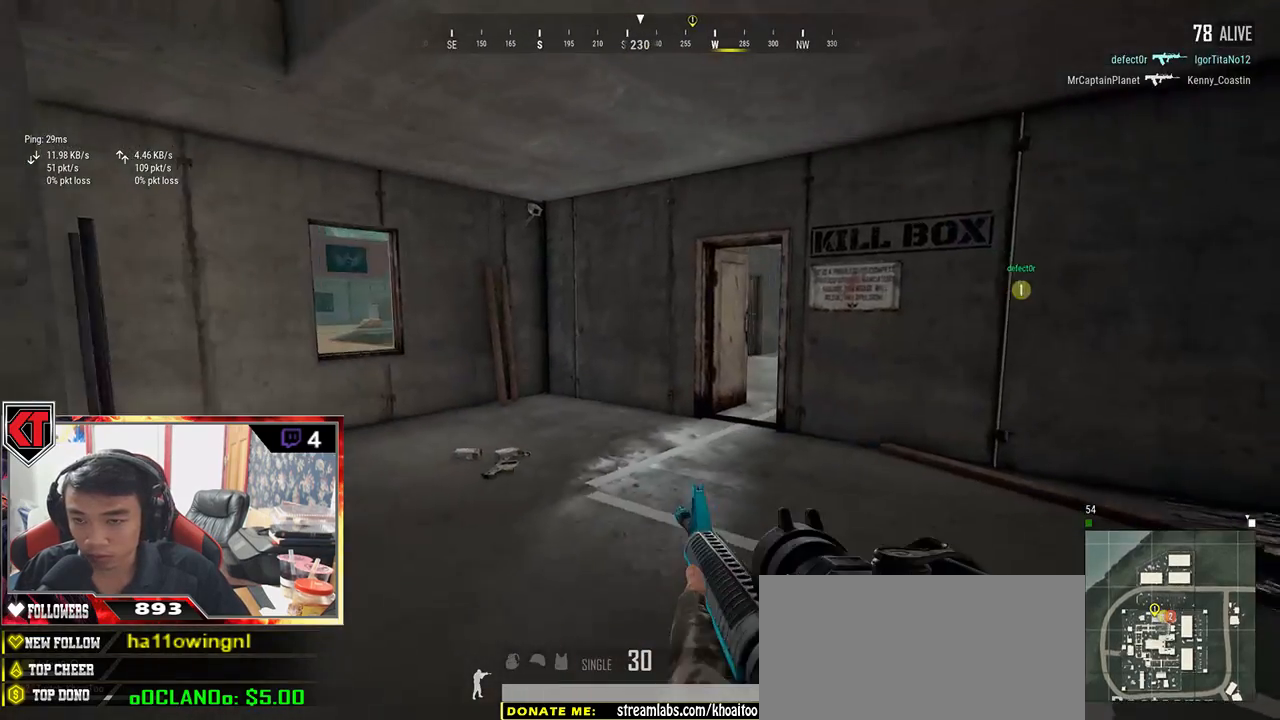
{"keys": ["shift", "w"], "mouse": [], "events": []}
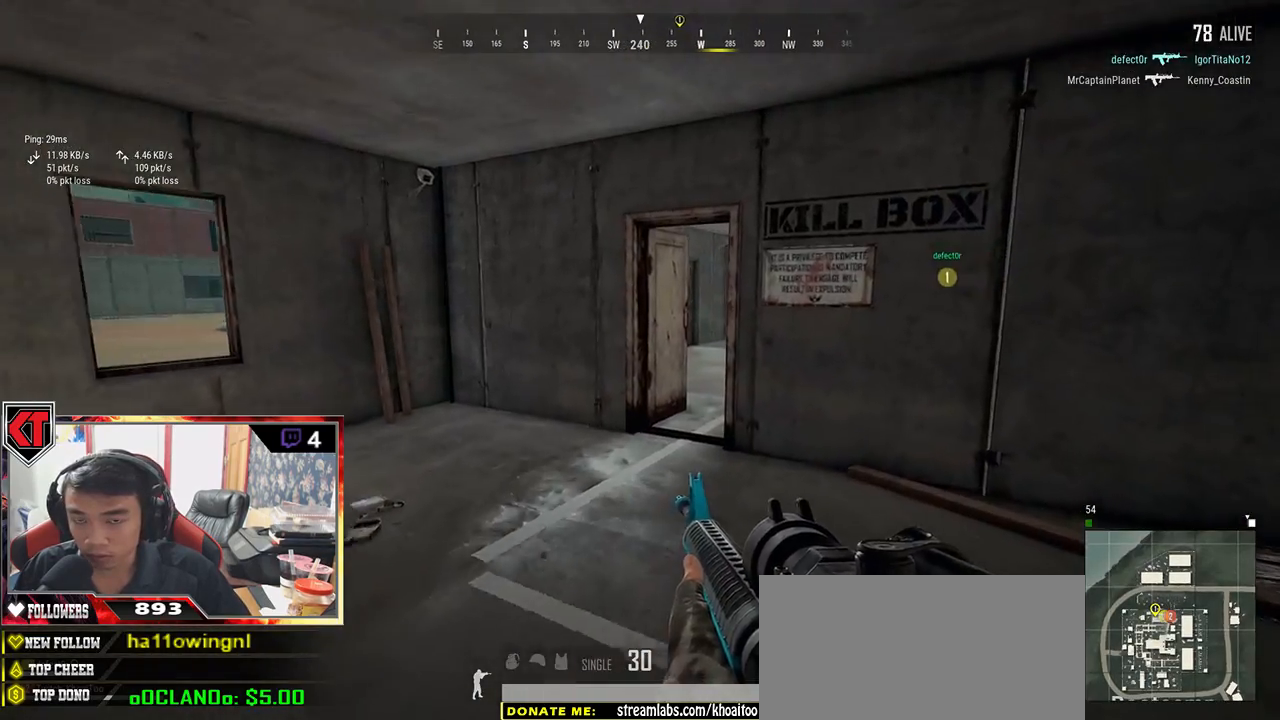
{"keys": ["shift", "w"], "mouse": [], "events": []}
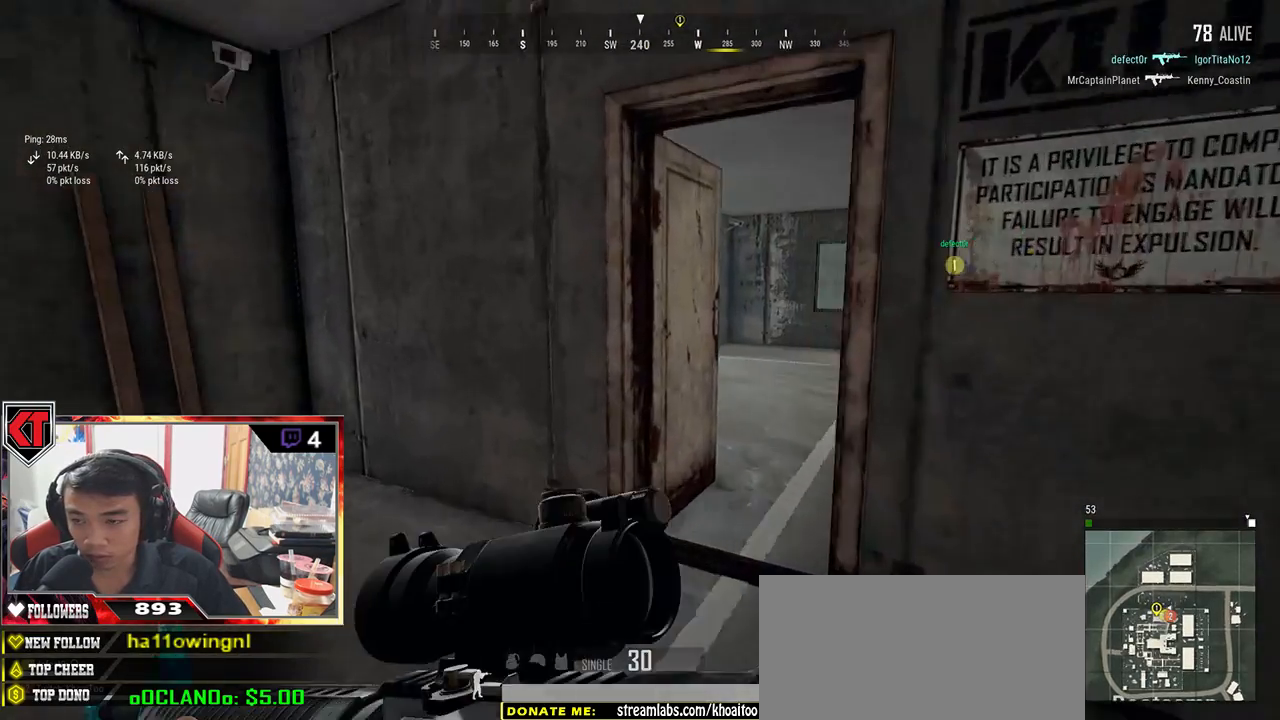
{"keys": ["shift", "w"], "mouse": [], "events": []}
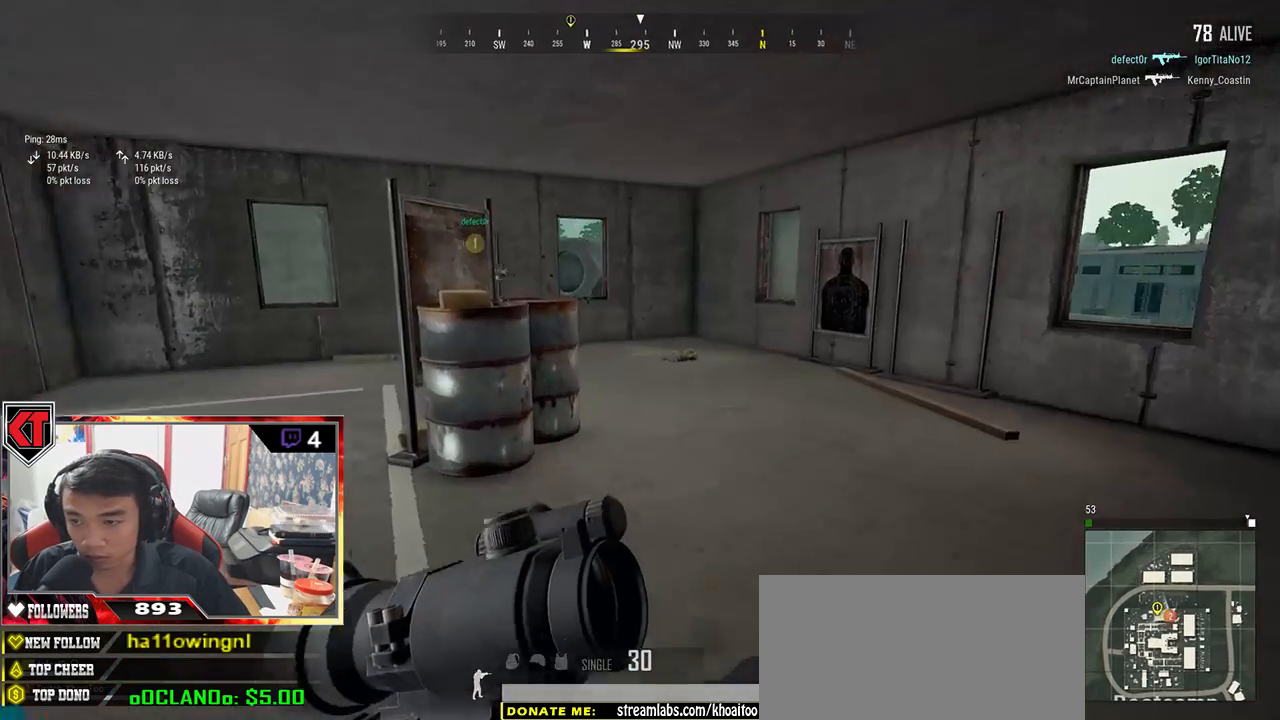
{"keys": ["shift", "w"], "mouse": [], "events": [[67, "d", "down"], [400, "d", "up"]]}
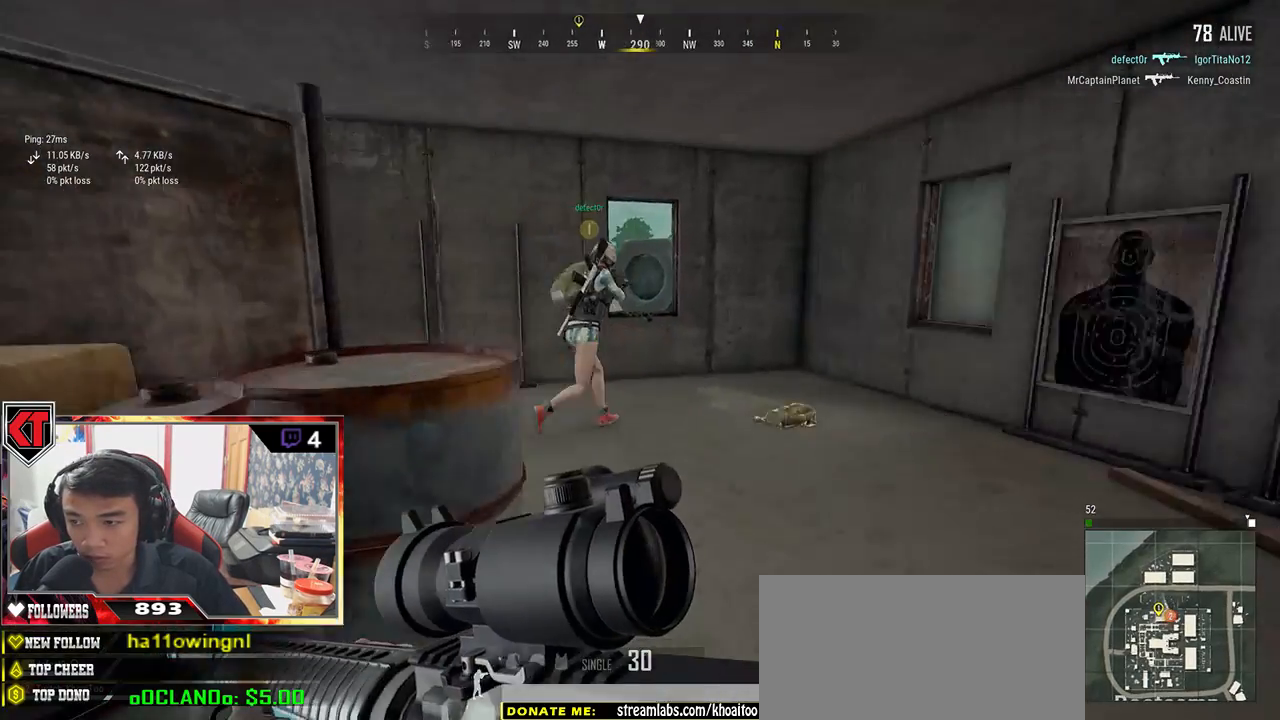
{"keys": ["d"], "mouse": [], "events": [[100, "d", "down"], [133, "shift", "up"], [250, "w", "up"]]}
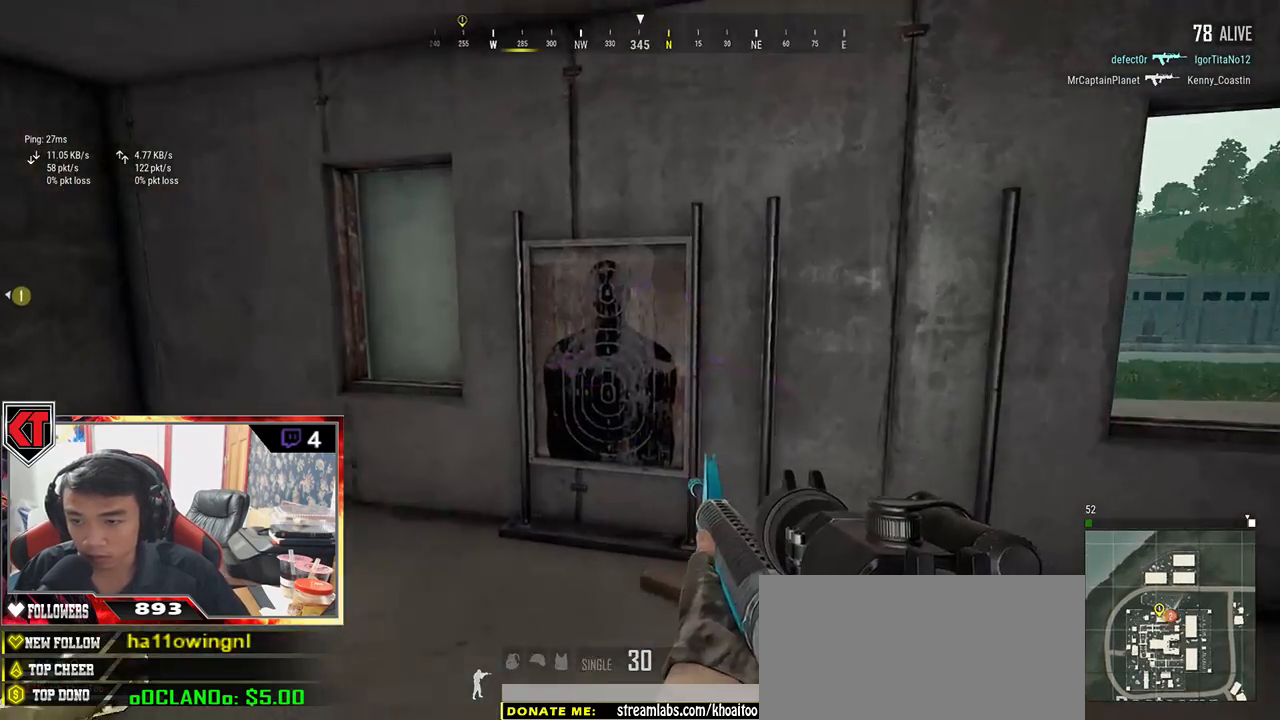
{"keys": ["w"], "mouse": [], "events": [[17, "w", "down"], [233, "d", "up"]]}
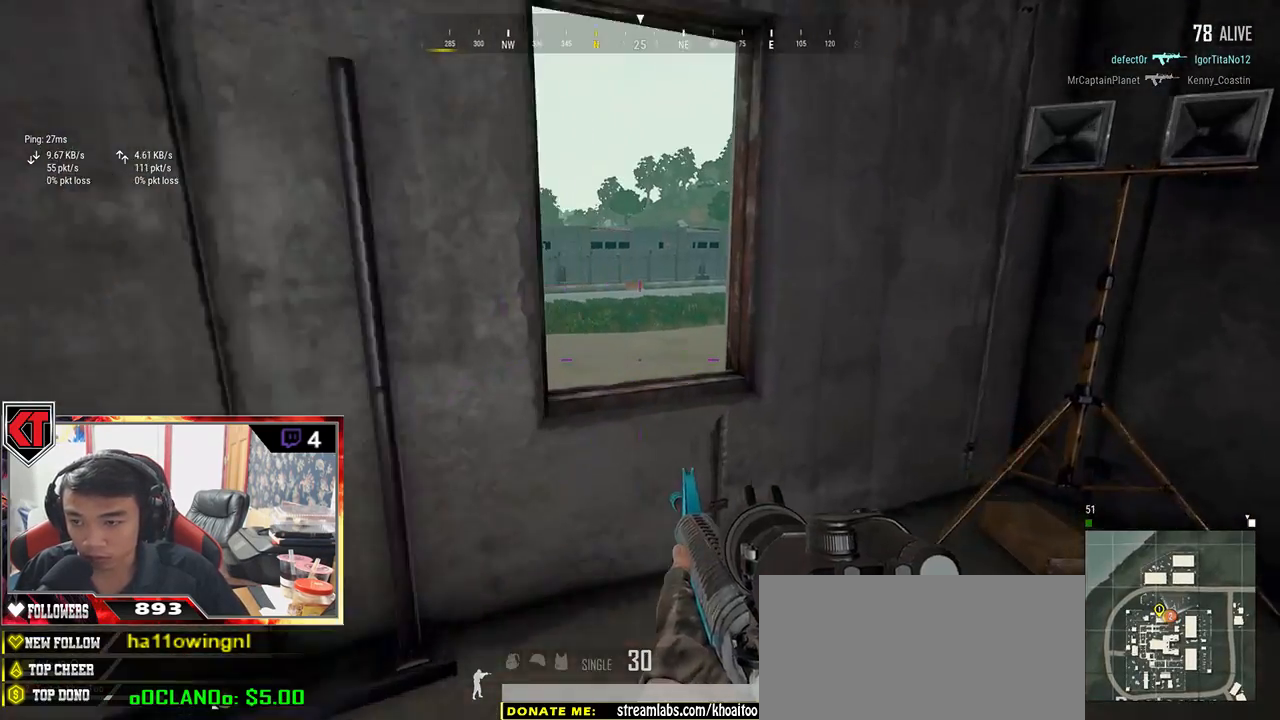
{"keys": ["d"], "mouse": [], "events": [[267, "c", "down"], [367, "c", "up"], [383, "d", "down"], [450, "w", "up"]]}
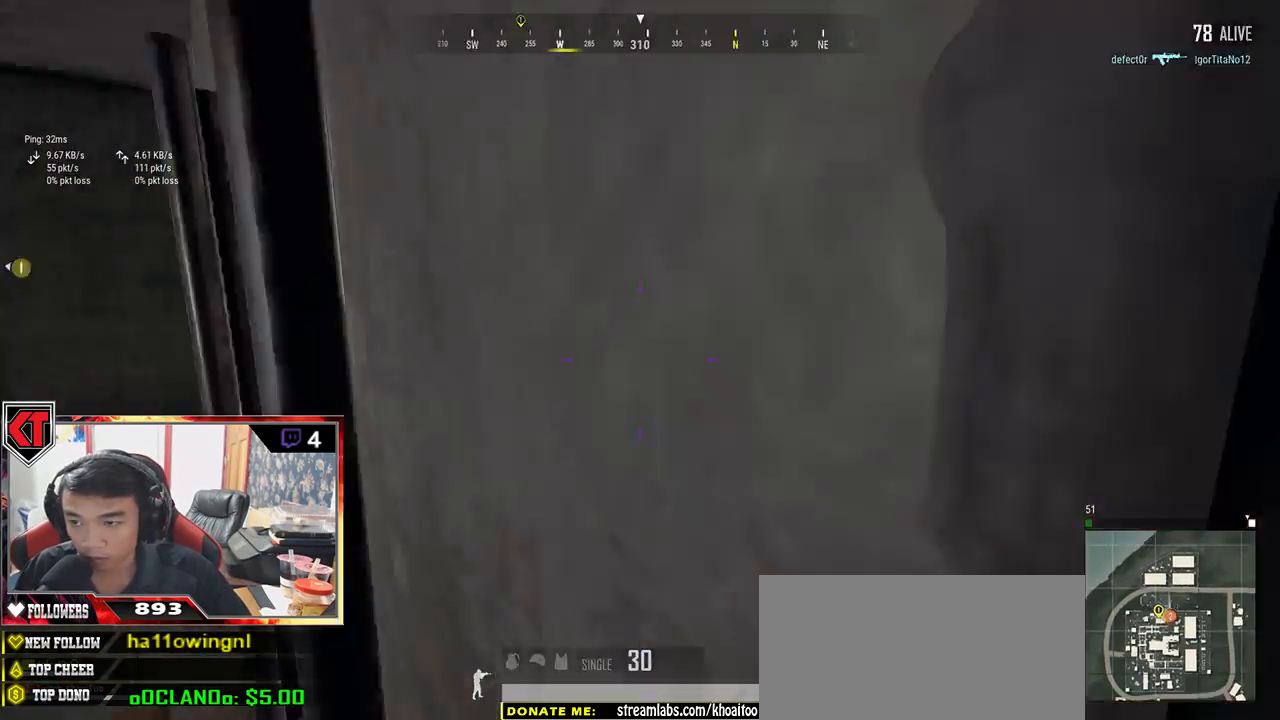
{"keys": ["w"], "mouse": [], "events": [[467, "d", "up"], [467, "w", "down"]]}
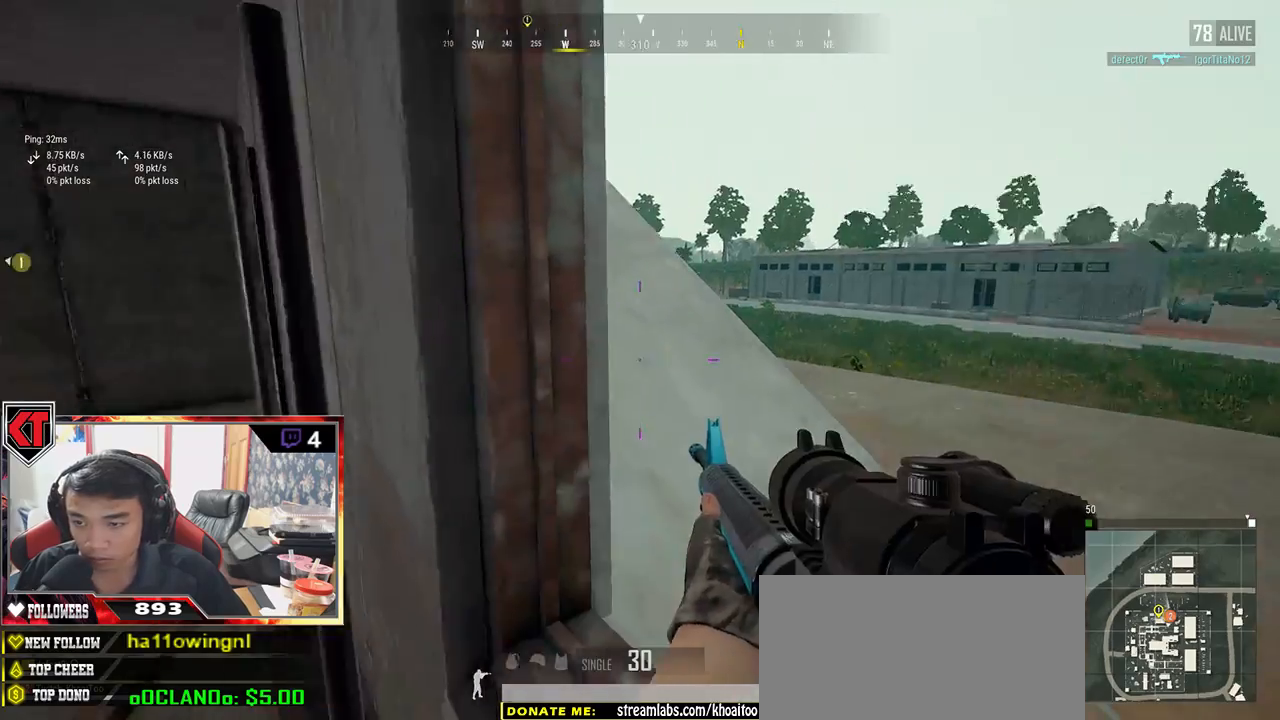
{"keys": ["w"], "mouse": [], "events": [[233, "c", "down"], [300, "c", "up"], [367, "c", "down"], [450, "c", "up"]]}
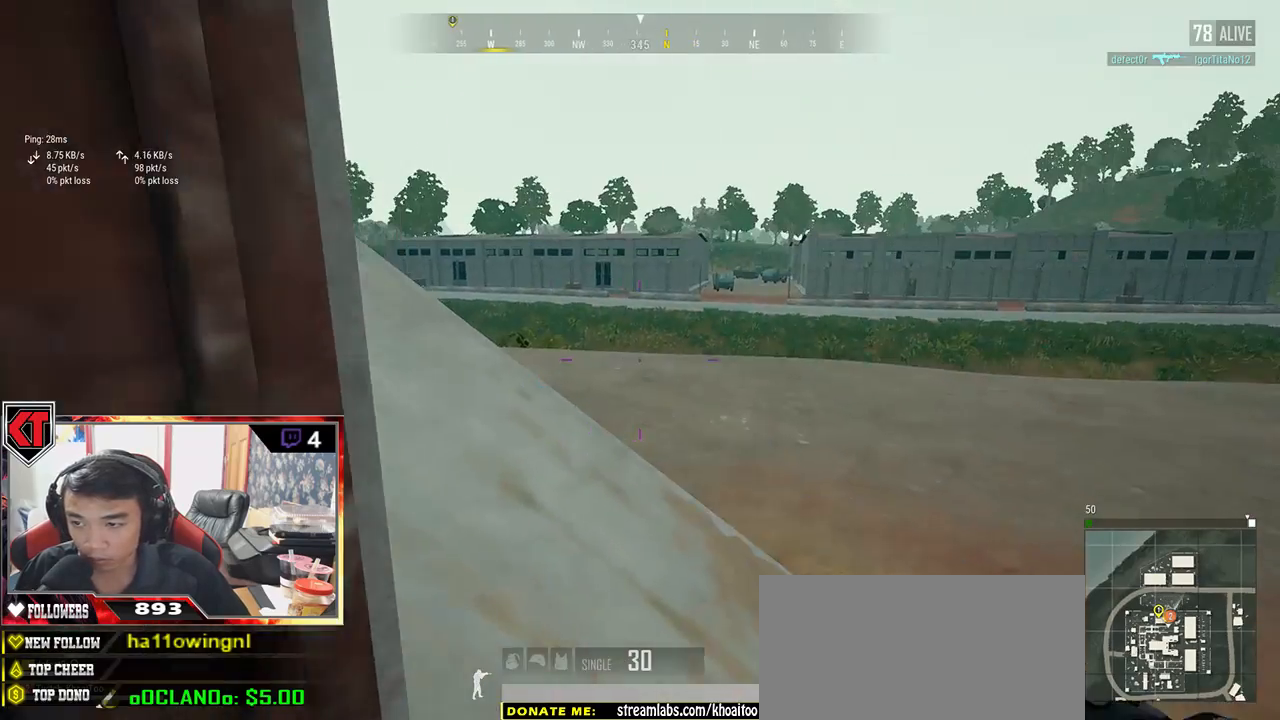
{"keys": ["a", "w"], "mouse": [], "events": [[483, "a", "down"]]}
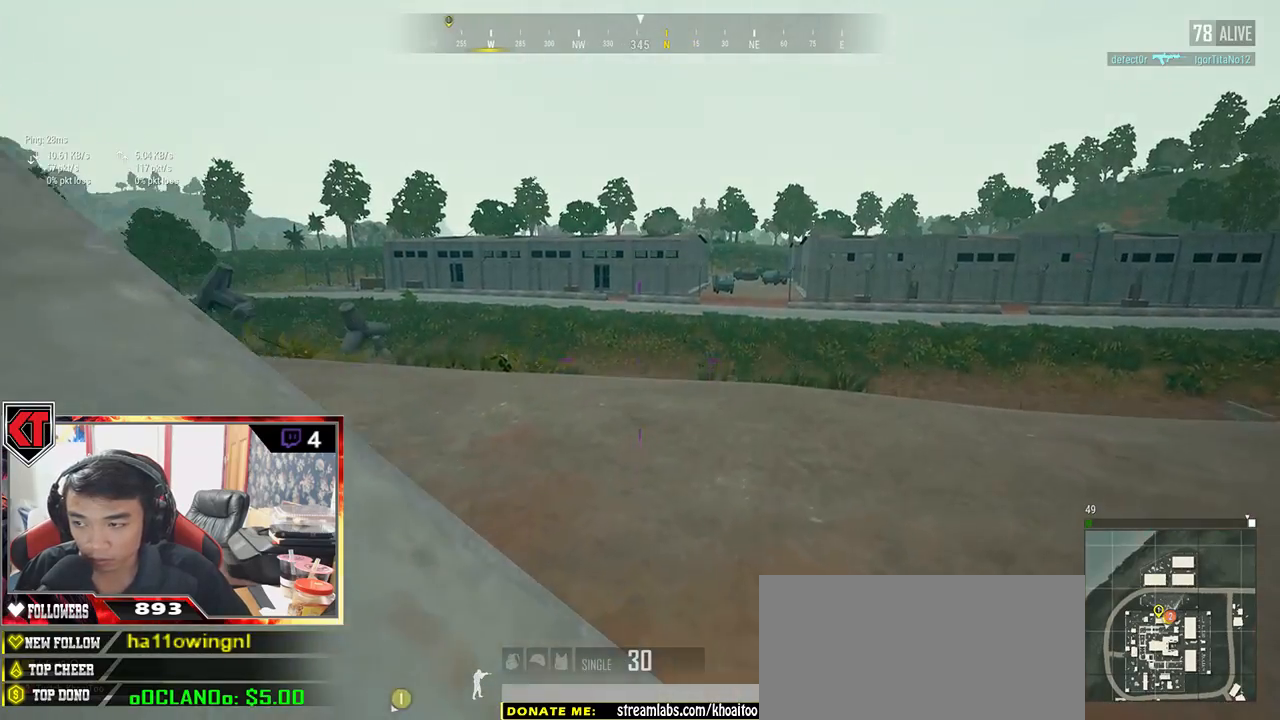
{"keys": ["d", "s"], "mouse": [], "events": [[67, "w", "up"], [200, "s", "down"], [250, "a", "up"], [367, "d", "down"]]}
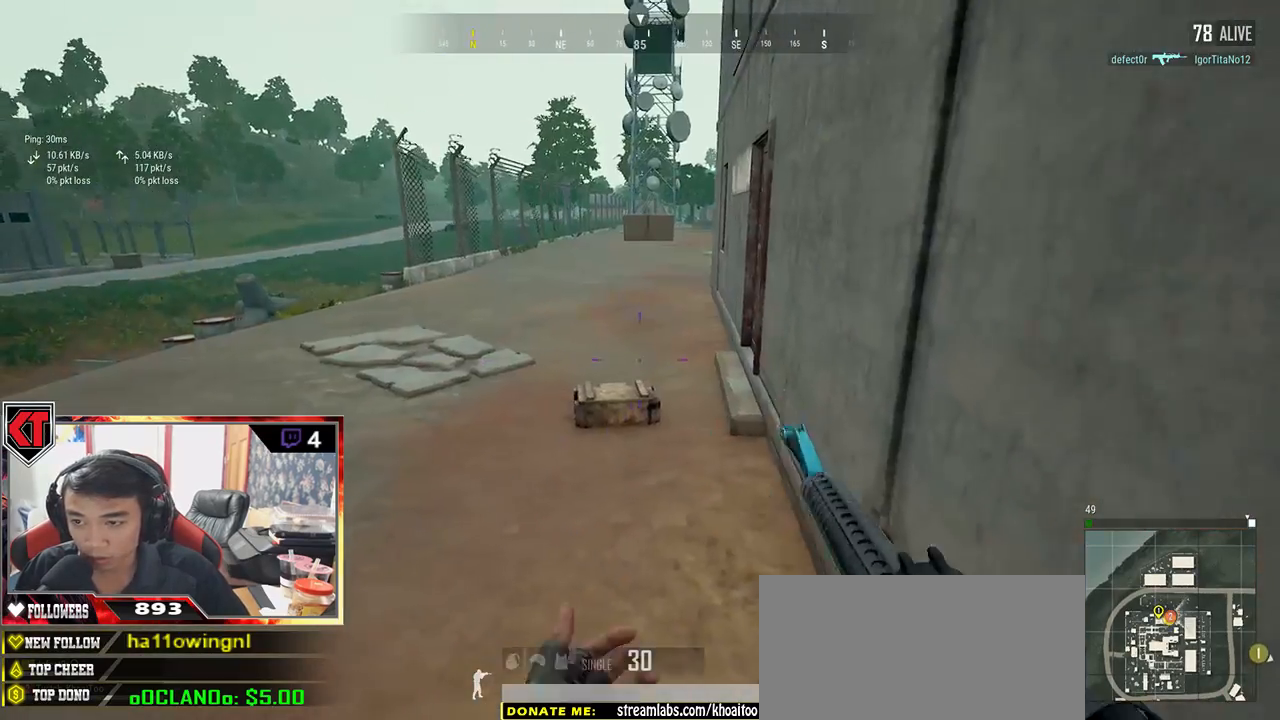
{"keys": ["d"], "mouse": [], "events": [[217, "s", "up"]]}
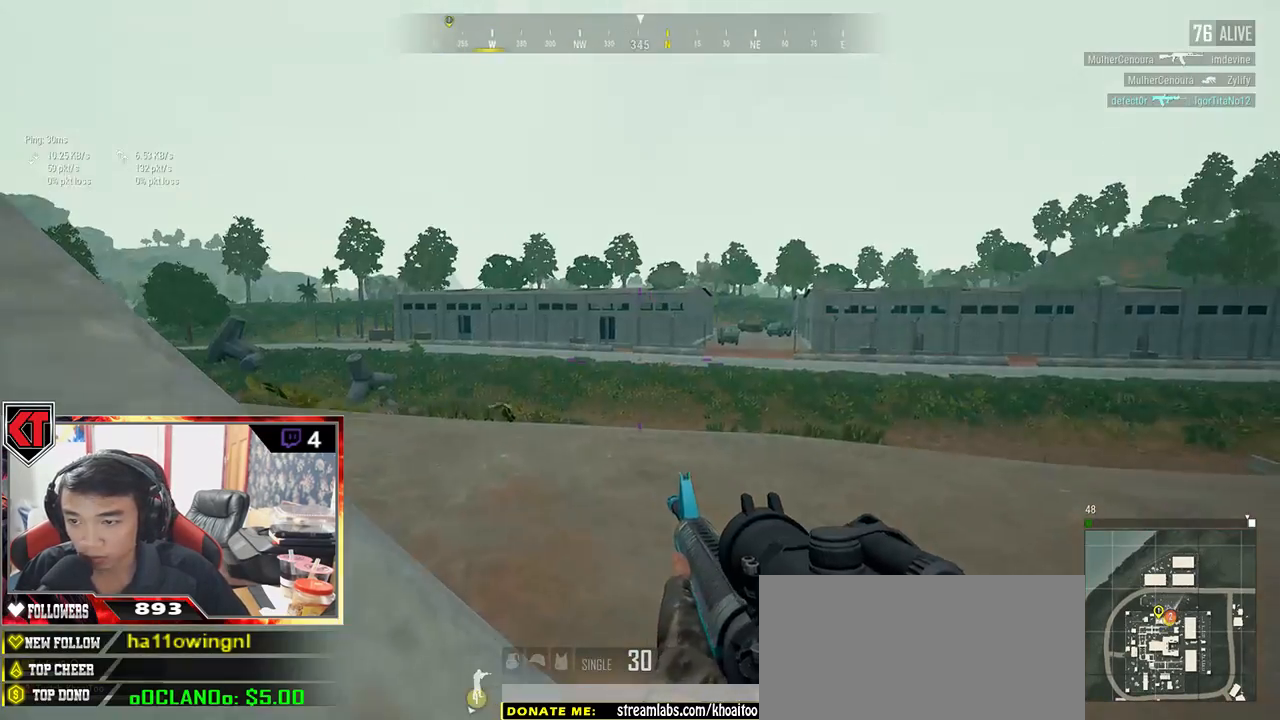
{"keys": ["s"], "mouse": [], "events": [[200, "w", "down"], [283, "w", "up"], [417, "s", "down"], [500, "d", "up"]]}
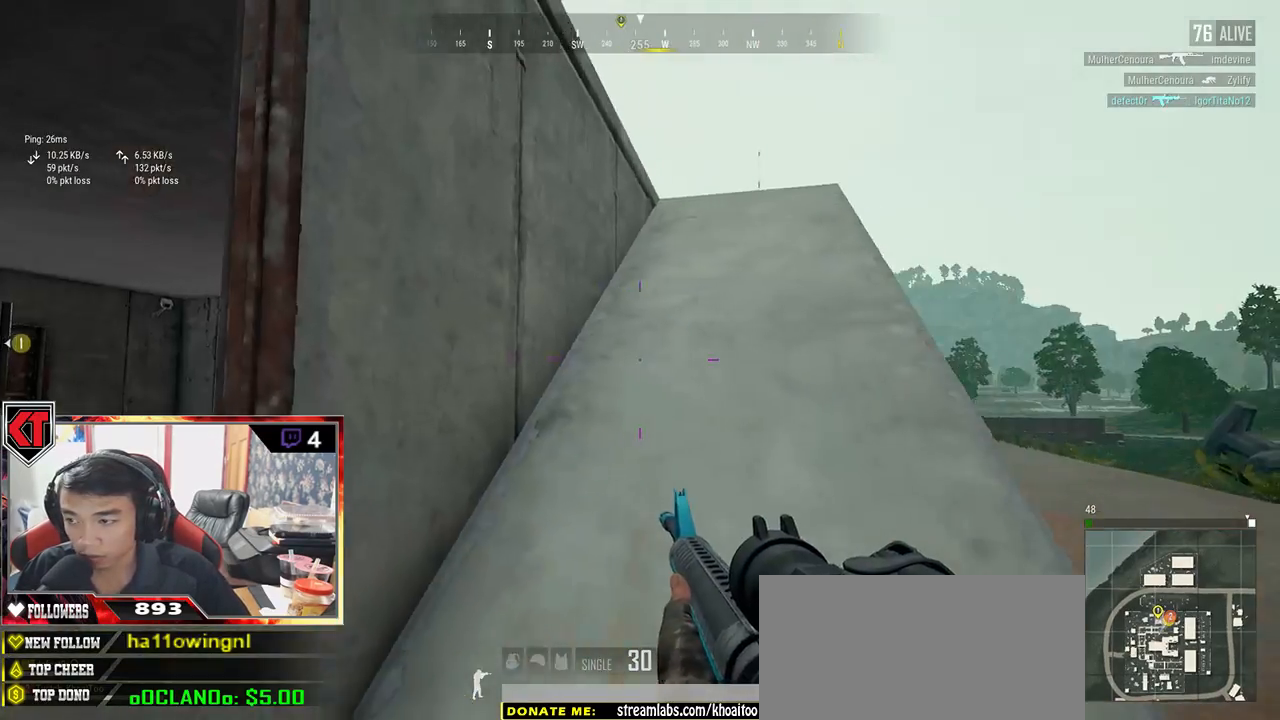
{"keys": ["w"], "mouse": [], "events": [[83, "a", "down"], [167, "s", "up"], [333, "w", "down"], [367, "a", "up"]]}
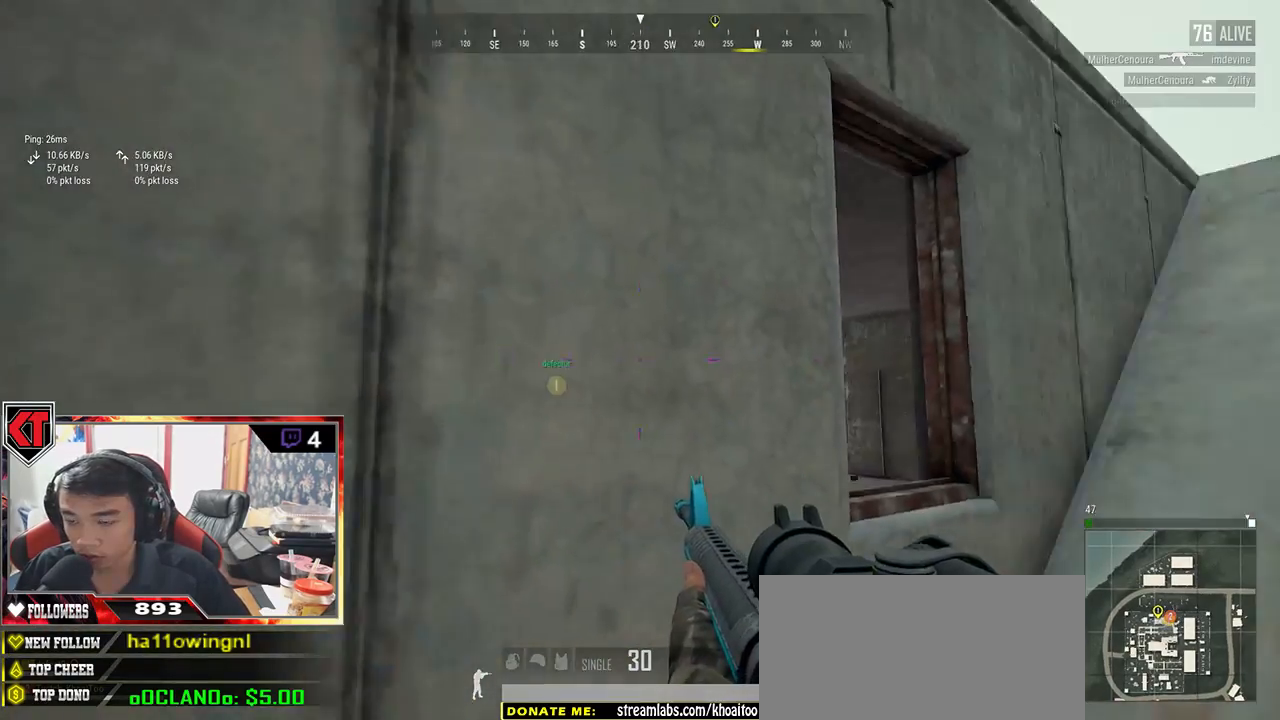
{"keys": ["d", "w"], "mouse": [], "events": [[17, "d", "down"]]}
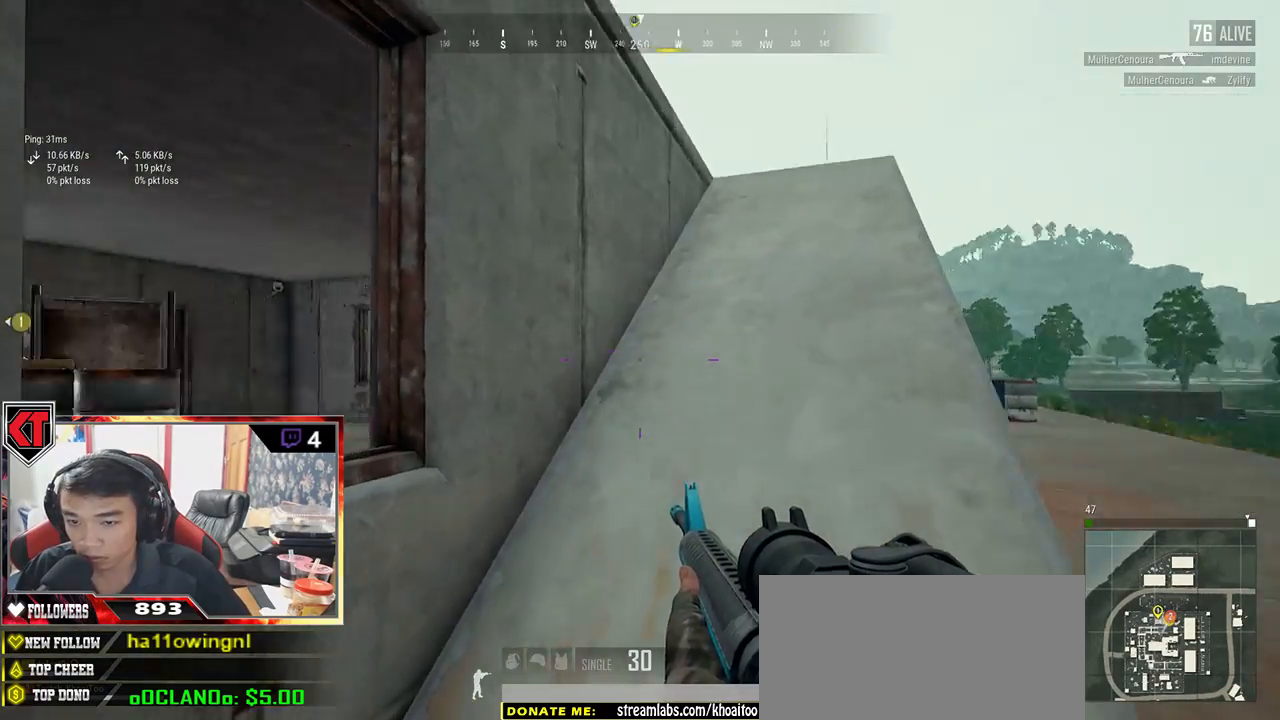
{"keys": ["a", "w"], "mouse": [], "events": [[233, "w", "up"], [283, "w", "down"], [417, "d", "up"], [450, "a", "down"]]}
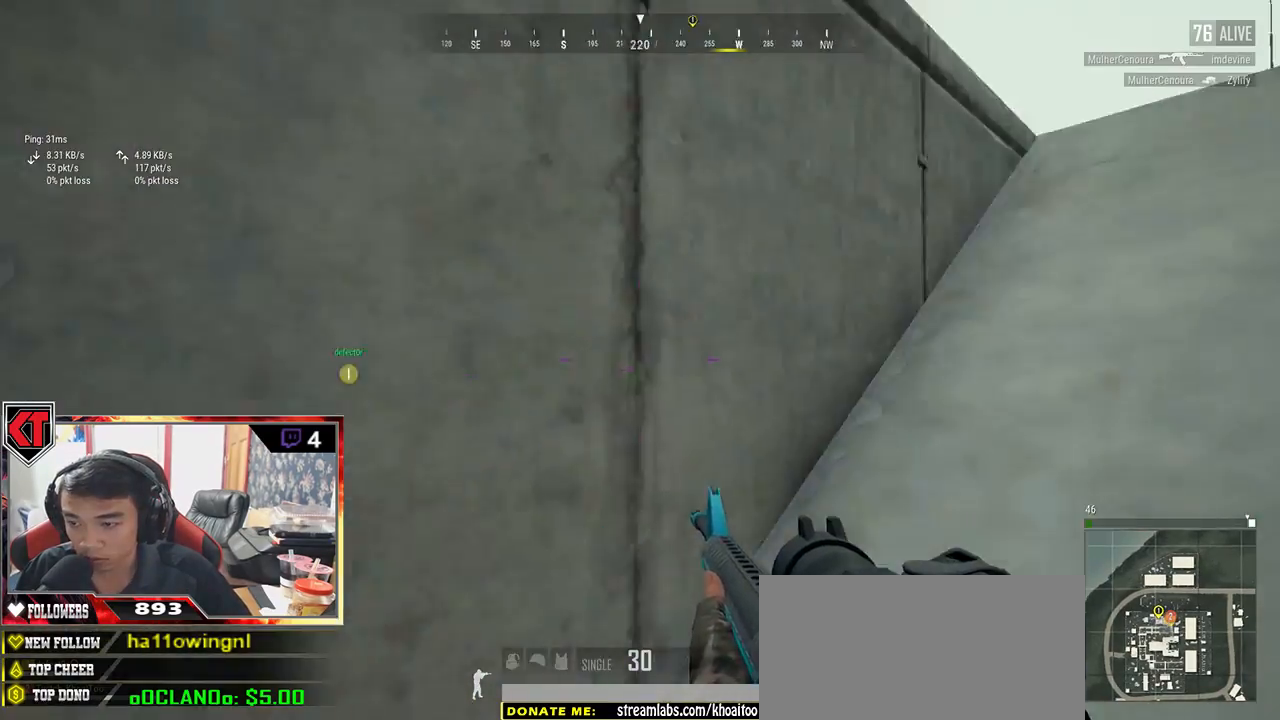
{"keys": ["a"], "mouse": [], "events": [[383, "w", "up"]]}
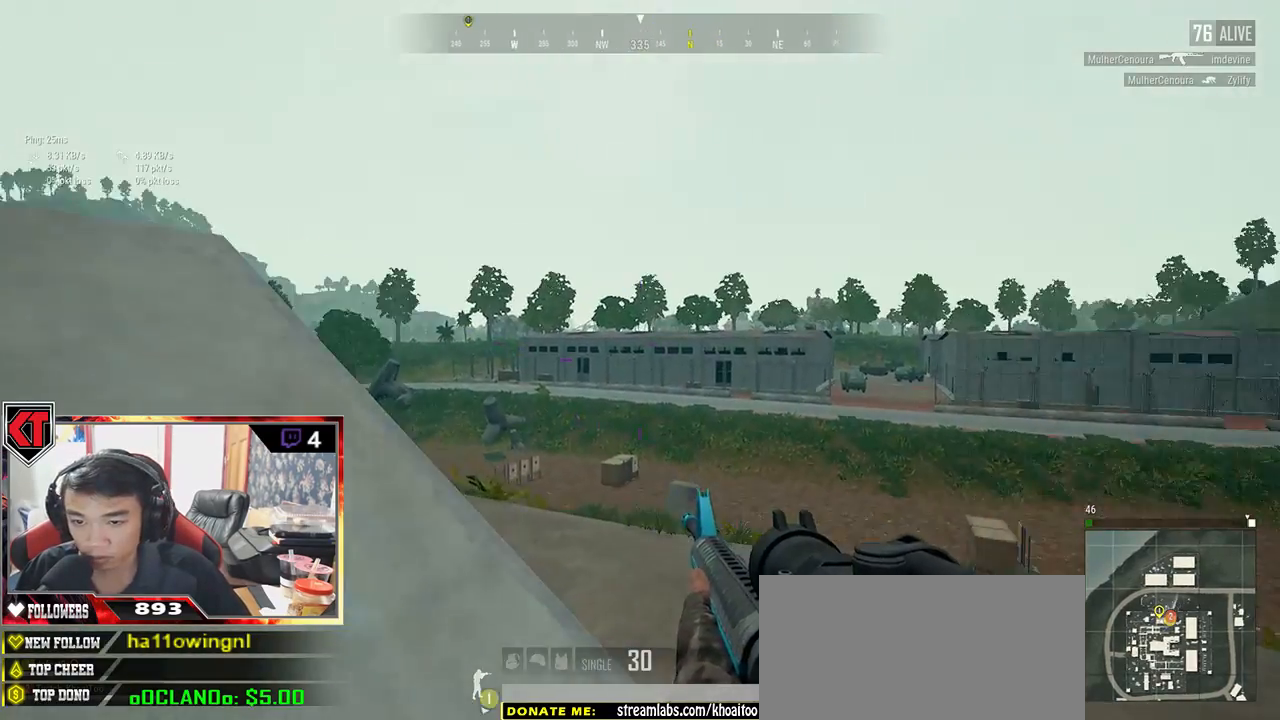
{"keys": ["d"], "mouse": [], "events": [[50, "a", "up"], [50, "s", "down"], [133, "d", "down"], [217, "s", "up"]]}
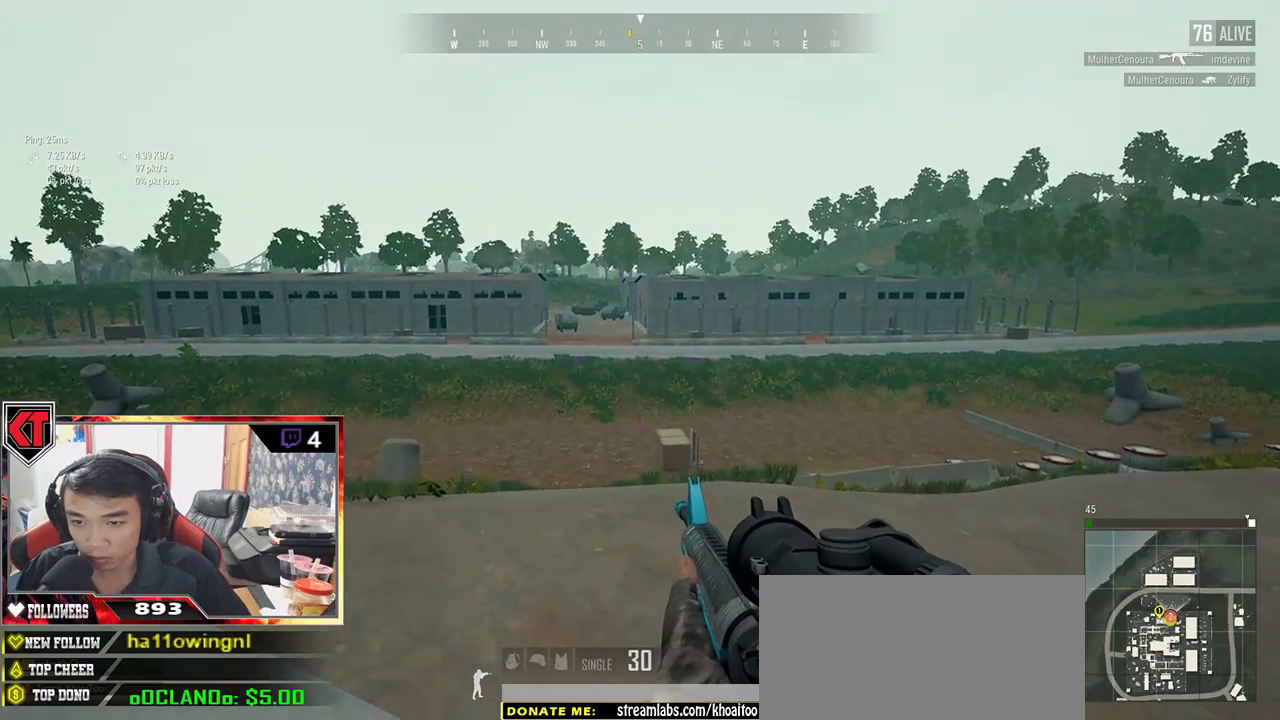
{"keys": ["a"], "mouse": [], "events": [[317, "a", "down"], [383, "d", "up"]]}
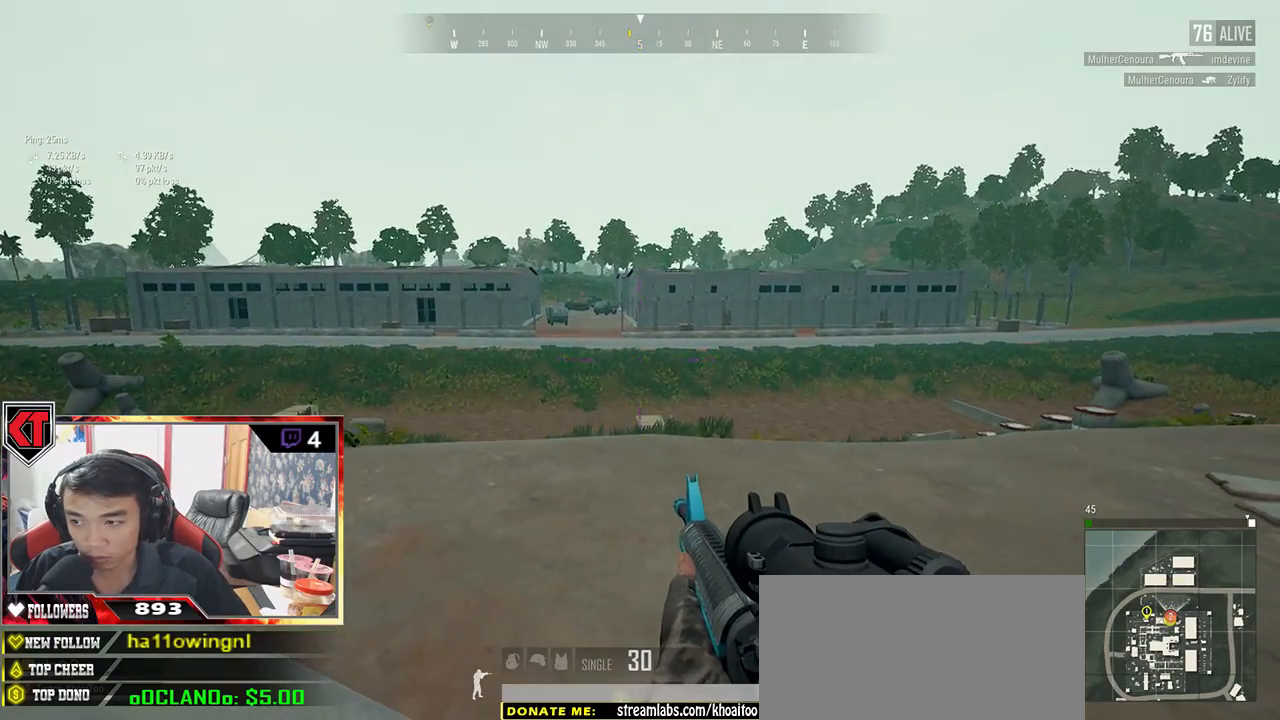
{"keys": ["w"], "mouse": [], "events": [[183, "w", "down"], [417, "a", "up"]]}
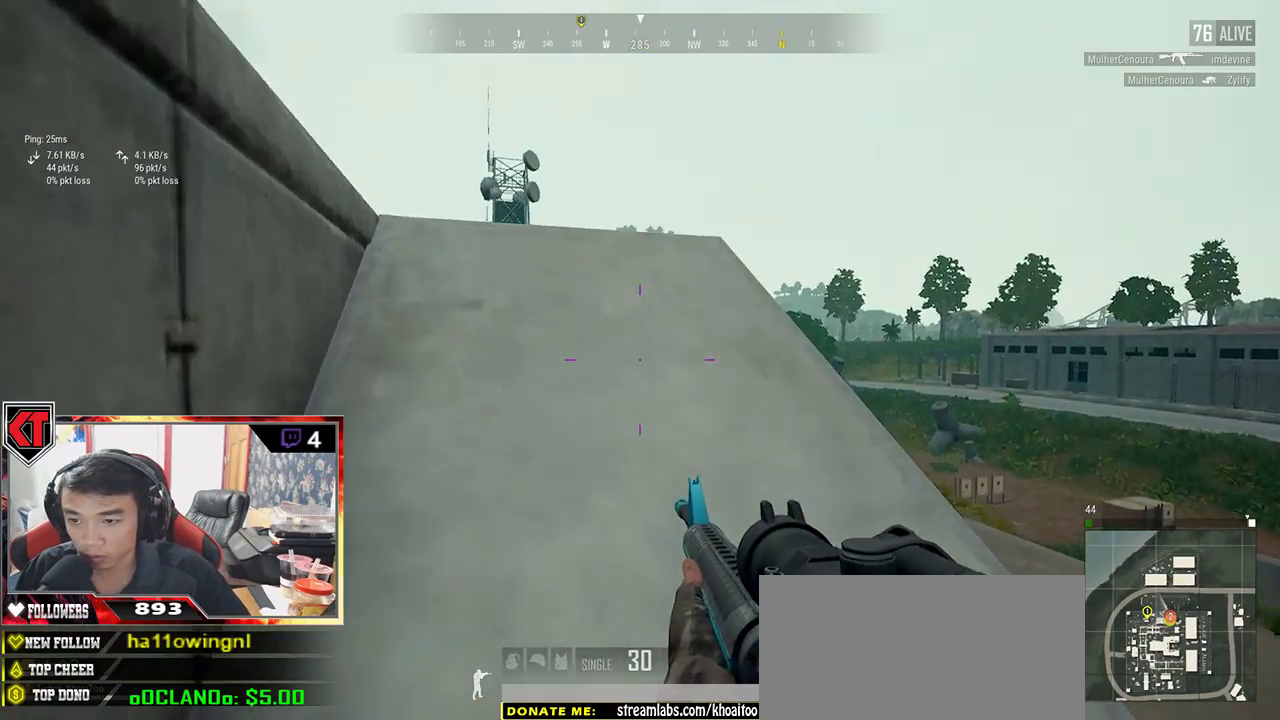
{"keys": ["d"], "mouse": [], "events": [[250, "d", "down"], [383, "w", "up"]]}
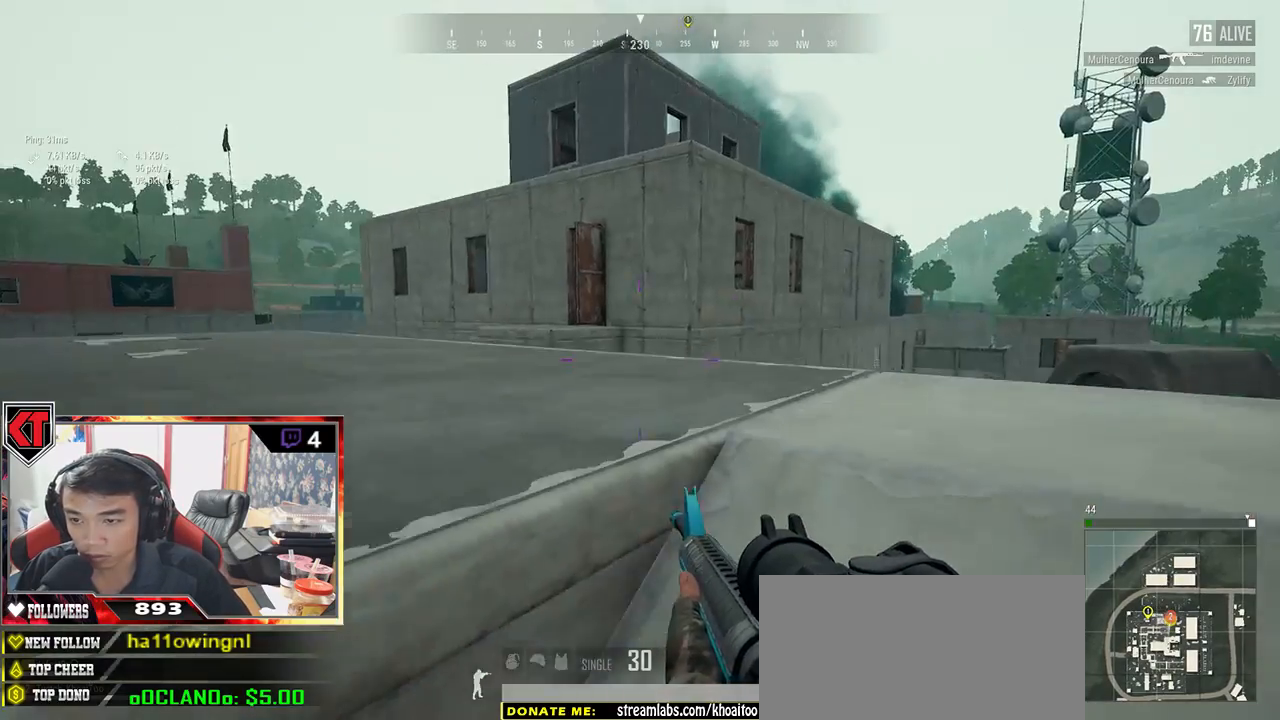
{"keys": ["a", "w"], "mouse": [], "events": [[67, "s", "down"], [133, "d", "up"], [167, "a", "down"], [267, "s", "up"], [483, "w", "down"]]}
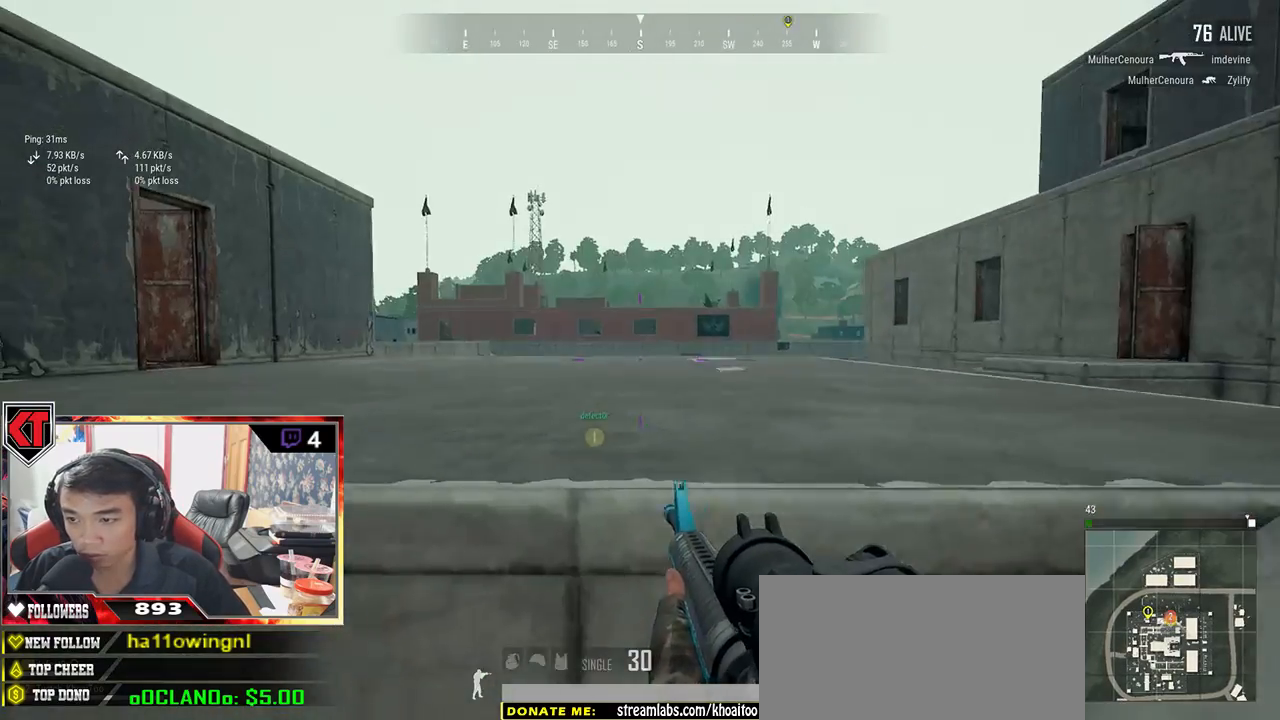
{"keys": ["a", "s"], "mouse": ["right"], "events": [[117, "a", "up"], [167, "d", "down"], [167, "w", "up"], [417, "mouse_right", "down"], [417, "s", "down"], [483, "a", "down"], [483, "d", "up"]]}
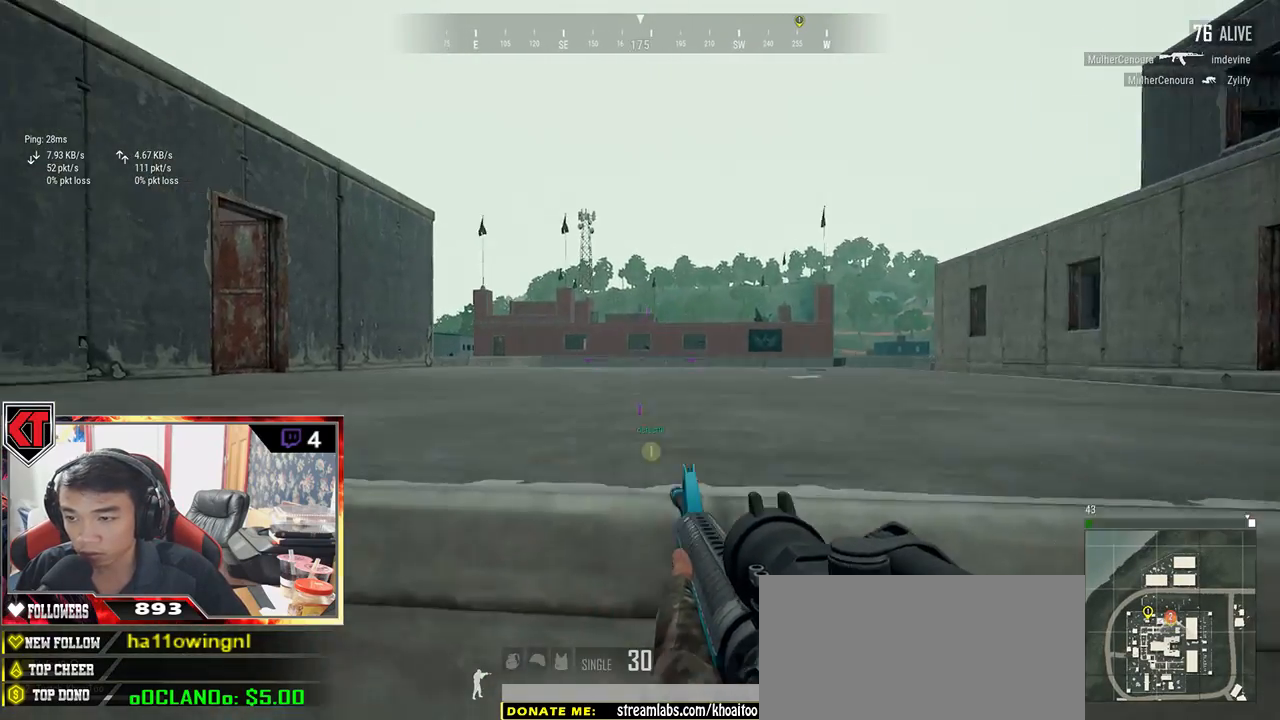
{"keys": ["a"], "mouse": [], "events": [[17, "mouse_right", "up"], [50, "s", "up"], [150, "mouse_left", "down"], [400, "mouse_left", "up"]]}
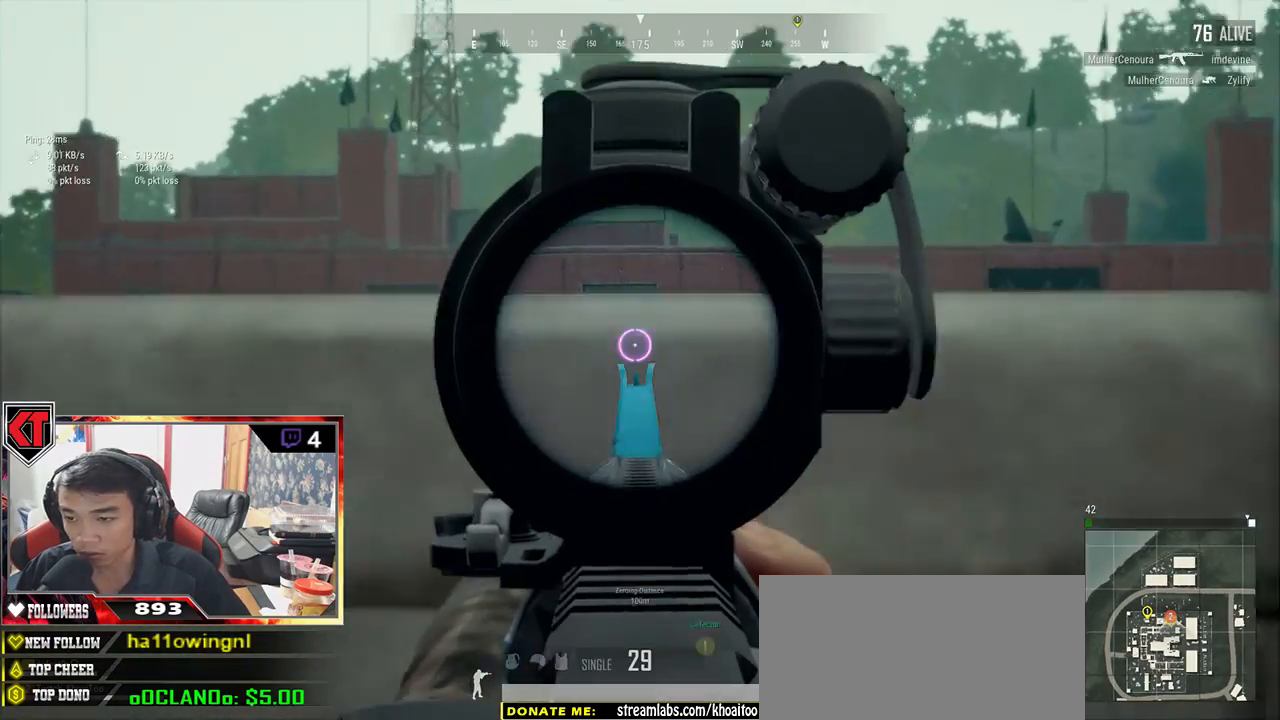
{"keys": ["d"], "mouse": [], "events": [[200, "d", "down"], [217, "a", "up"]]}
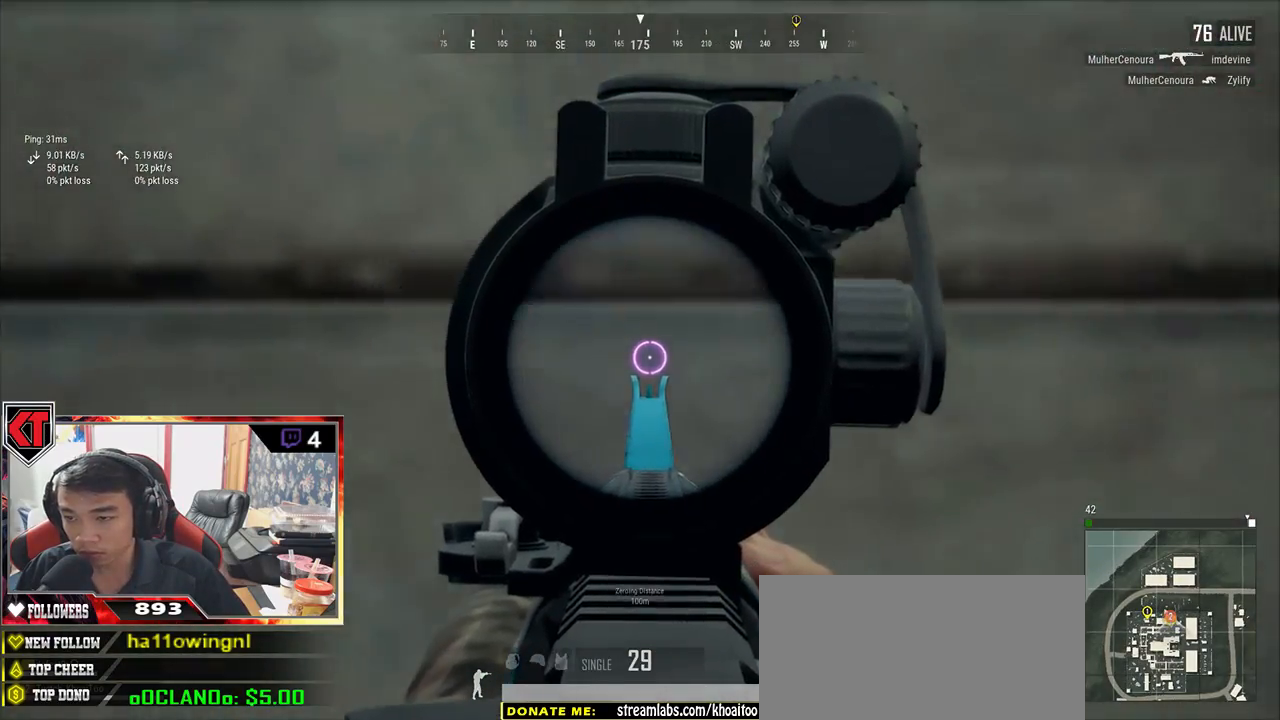
{"keys": ["a"], "mouse": [], "events": [[450, "a", "down"], [483, "d", "up"]]}
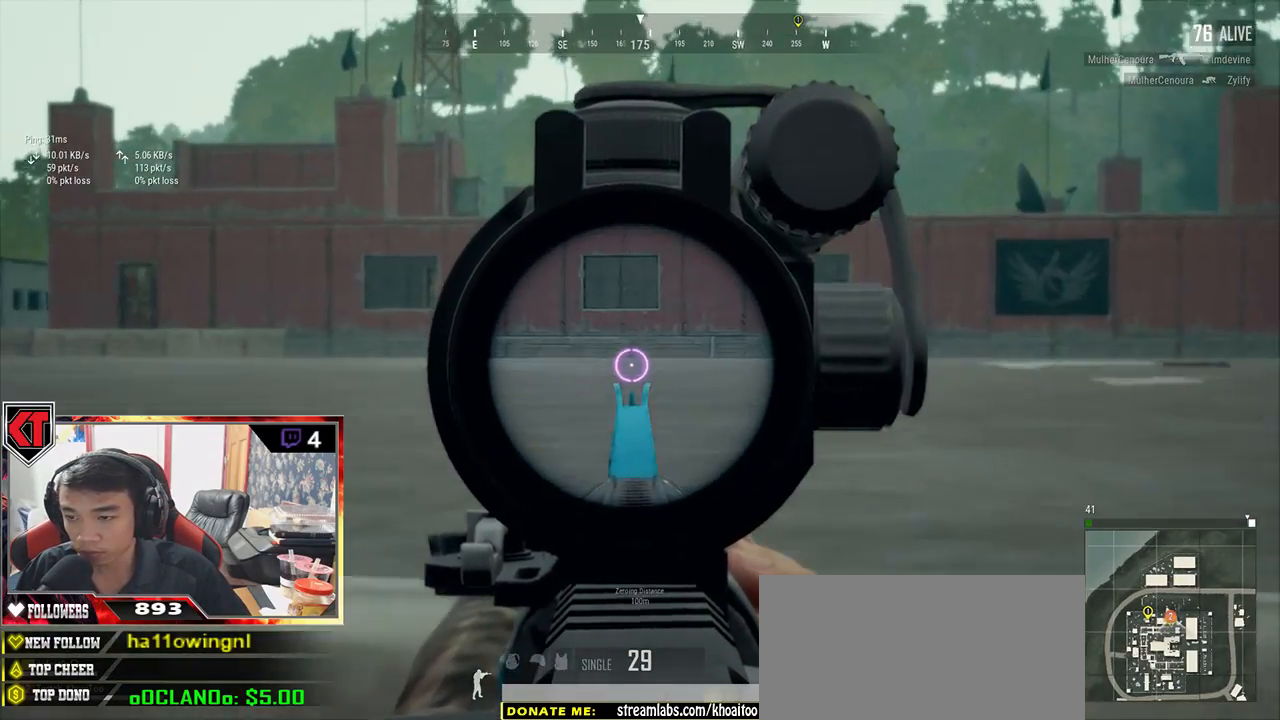
{"keys": ["a"], "mouse": [], "events": [[200, "a", "up"], [200, "d", "down"], [500, "a", "down"], [500, "d", "up"]]}
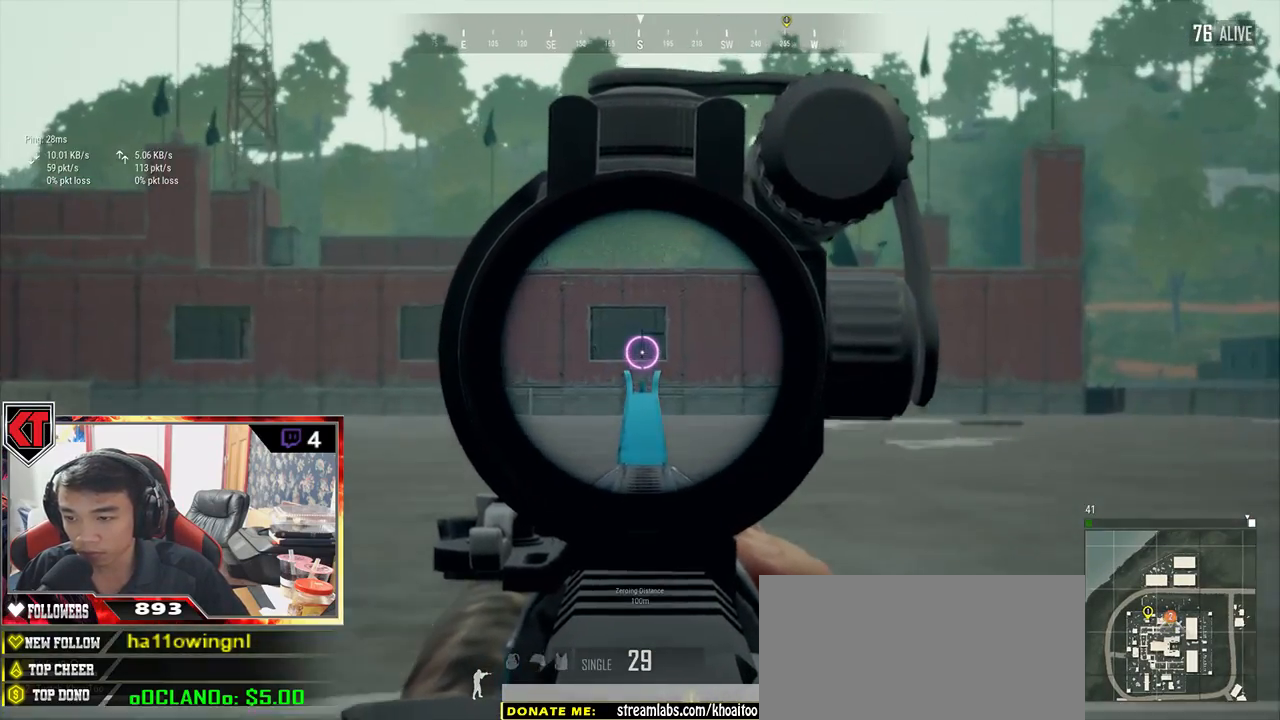
{"keys": ["a"], "mouse": [], "events": [[283, "a", "up"], [283, "d", "down"], [417, "mouse_left", "down"], [433, "a", "down"], [467, "d", "up"], [467, "mouse_left", "up"]]}